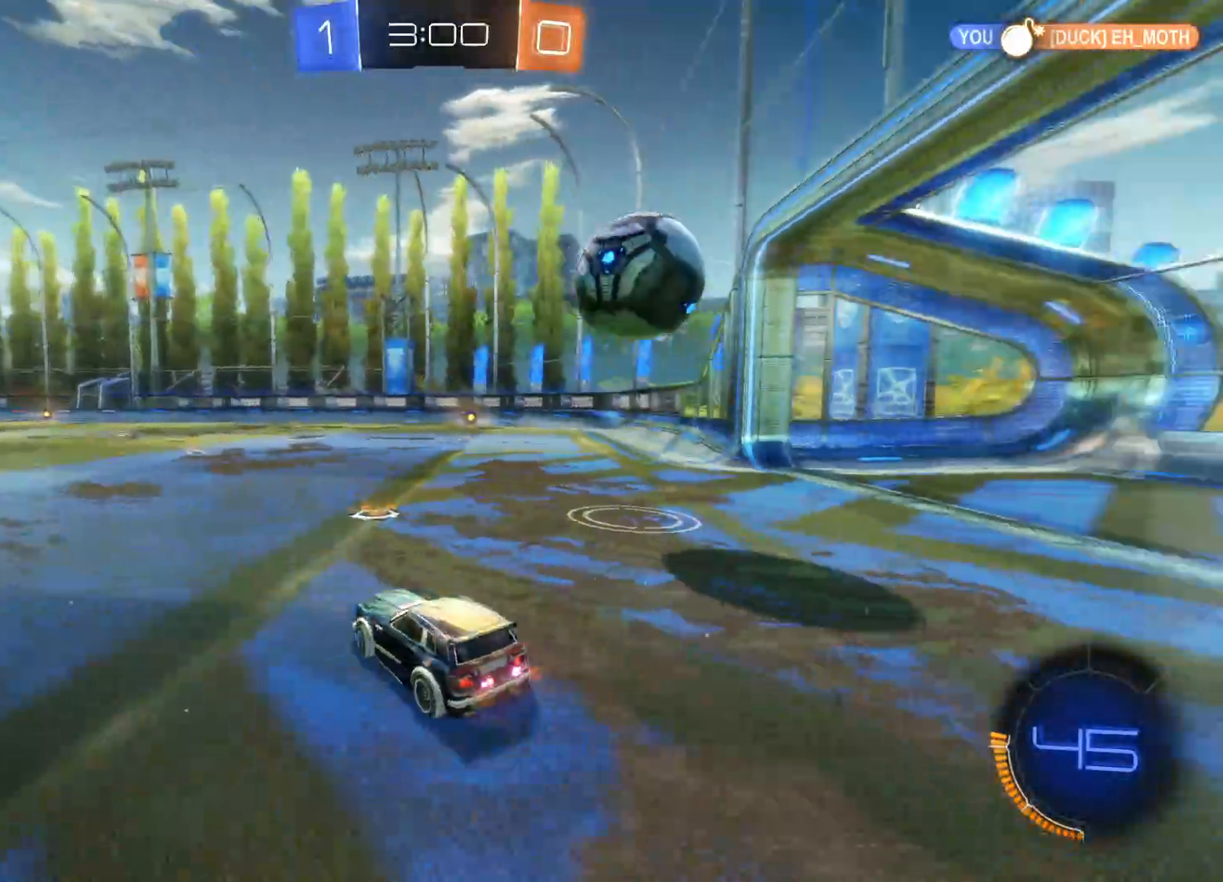
Gameplay with a controller (PlayStation layout); each line is a JSON object with the inputs held at the frame after it. "events" lists button and stick changes between this image and that frame as [ms after this image, input, new state], when the widget could be followed in between.
{"buttons": ["R2"], "left_stick": "right", "right_stick": "center", "events": [[17, "R2", "up"], [17, "left_stick", "right"], [33, "L1", "up"], [217, "left_stick", "center"], [333, "R2", "down"], [333, "left_stick", "right"]]}
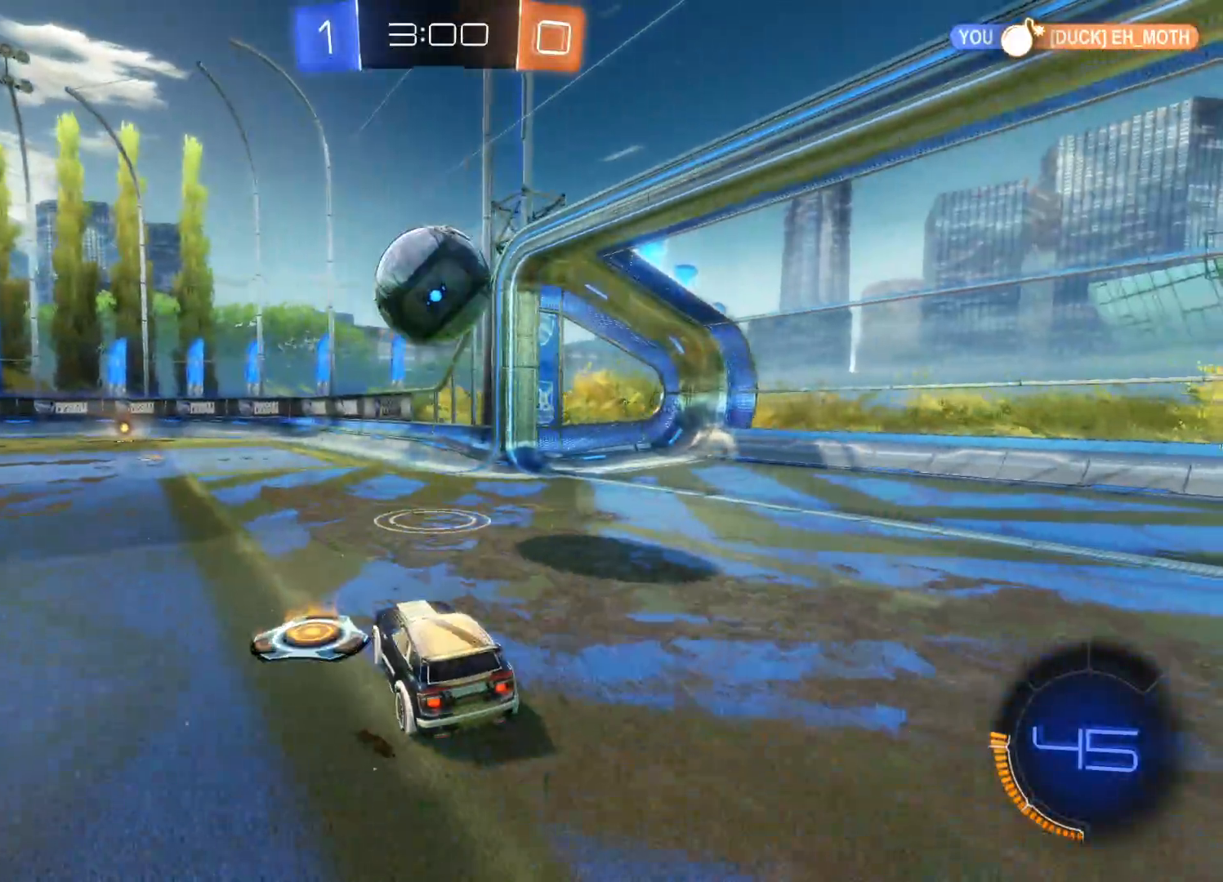
{"buttons": ["R2"], "left_stick": "left", "right_stick": "center", "events": [[33, "left_stick", "center"], [467, "left_stick", "left"]]}
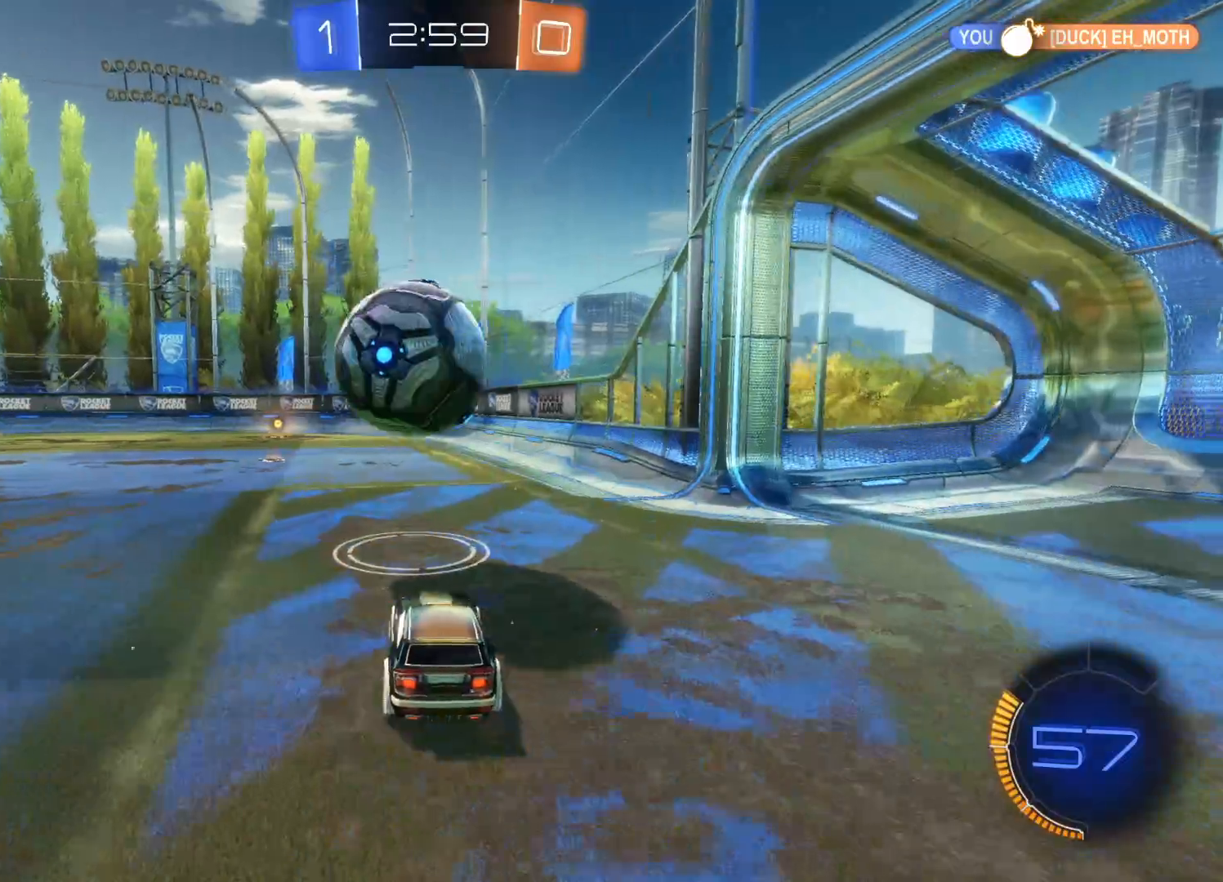
{"buttons": ["CIRCLE", "R2"], "left_stick": "center", "right_stick": "center", "events": [[150, "CIRCLE", "down"], [217, "left_stick", "center"]]}
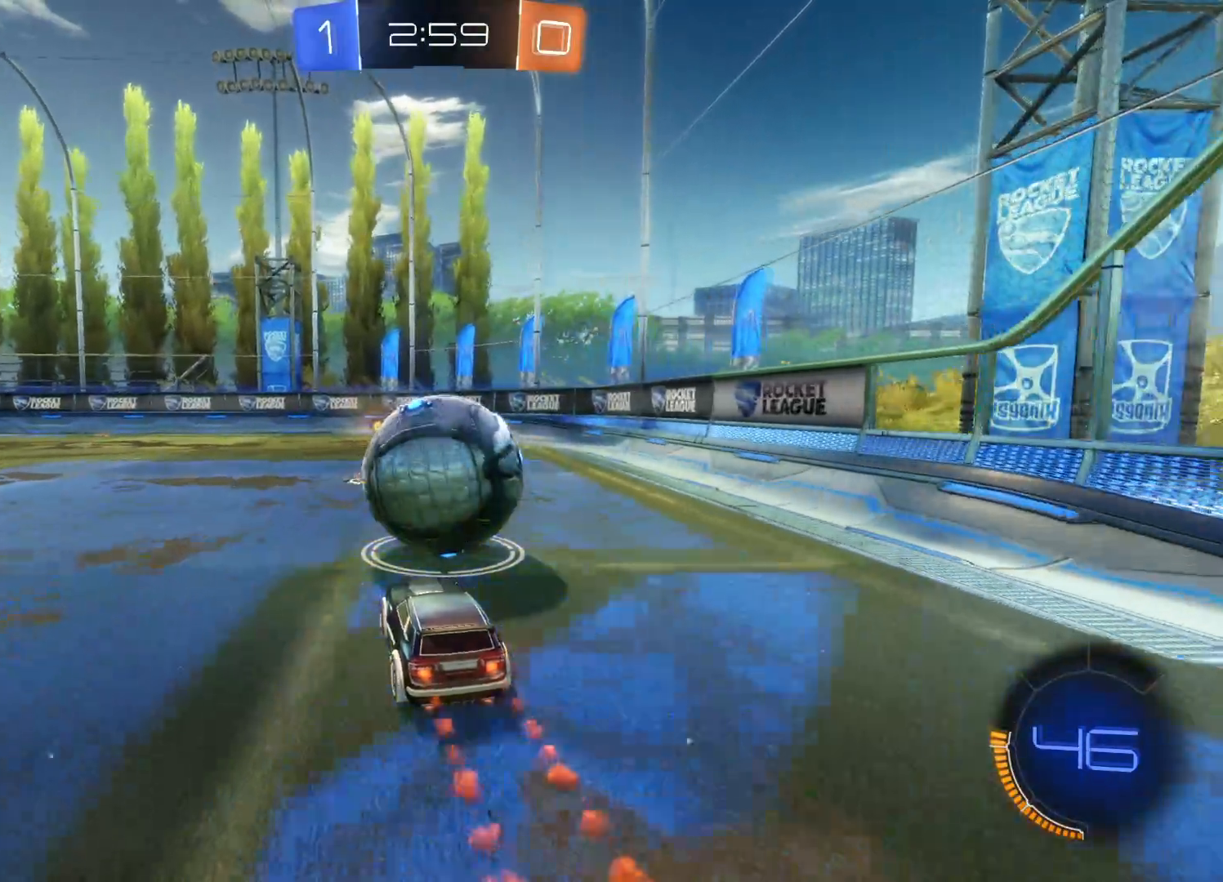
{"buttons": ["R2"], "left_stick": "center", "right_stick": "center", "events": [[283, "CIRCLE", "up"], [283, "left_stick", "right"], [483, "left_stick", "center"]]}
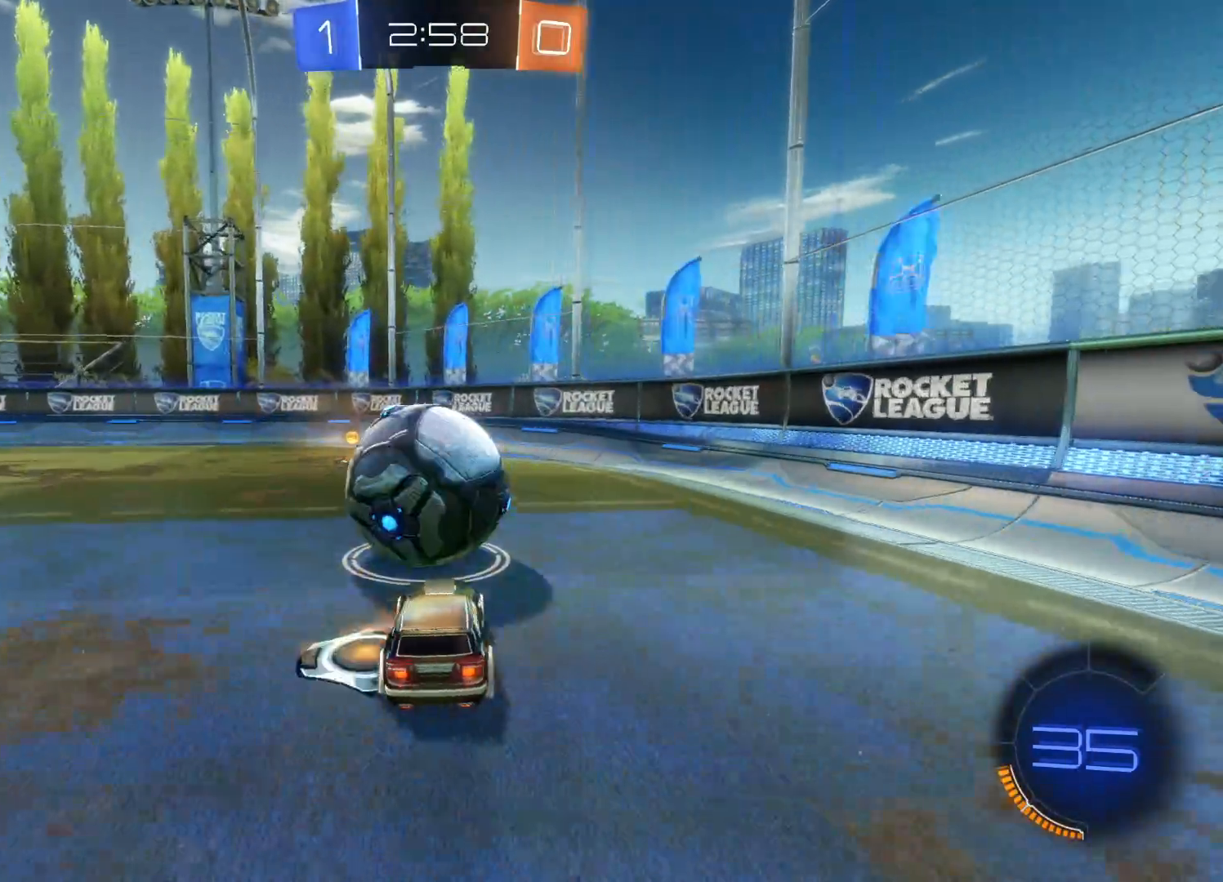
{"buttons": ["R2"], "left_stick": "left", "right_stick": "center", "events": [[367, "left_stick", "left"]]}
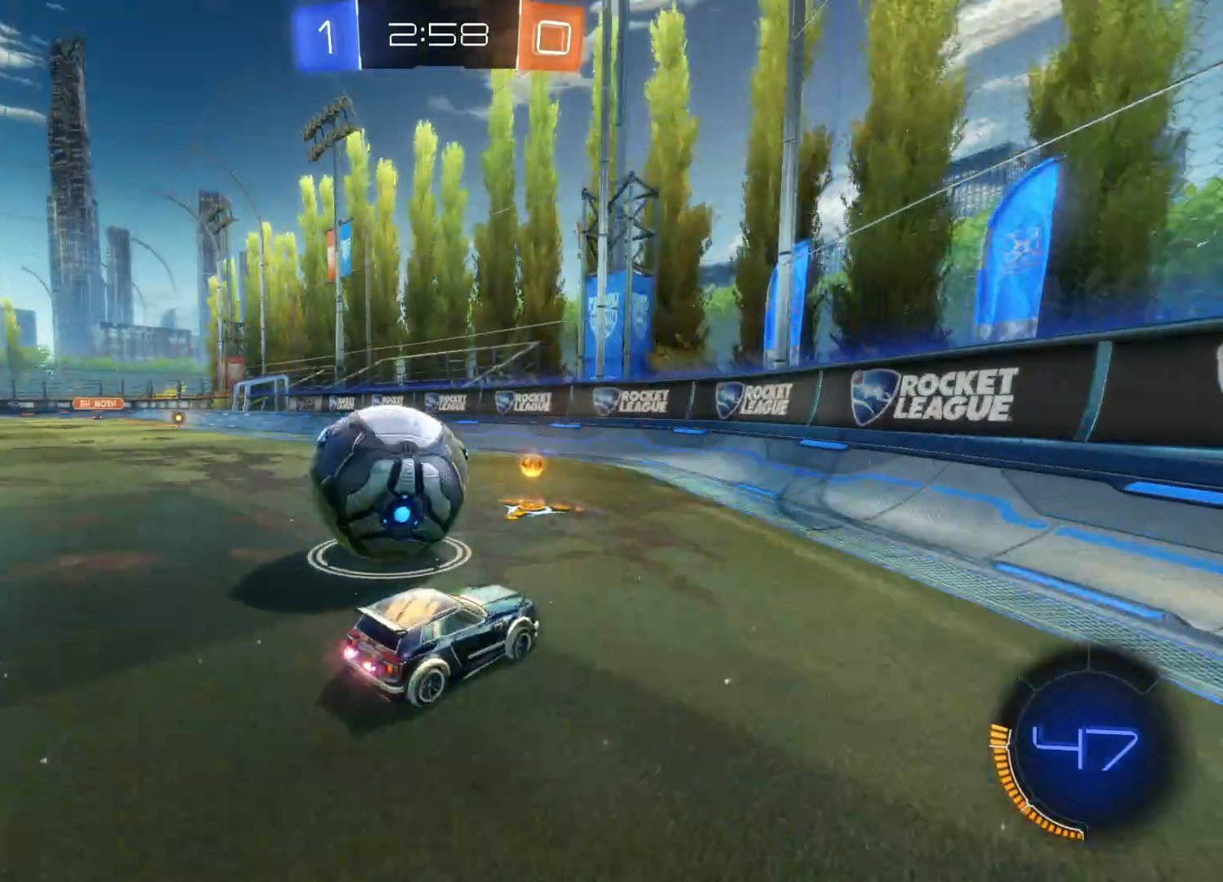
{"buttons": ["R2"], "left_stick": "left", "right_stick": "center", "events": [[100, "TRIANGLE", "down"], [183, "left_stick", "center"], [200, "TRIANGLE", "up"], [267, "left_stick", "left"]]}
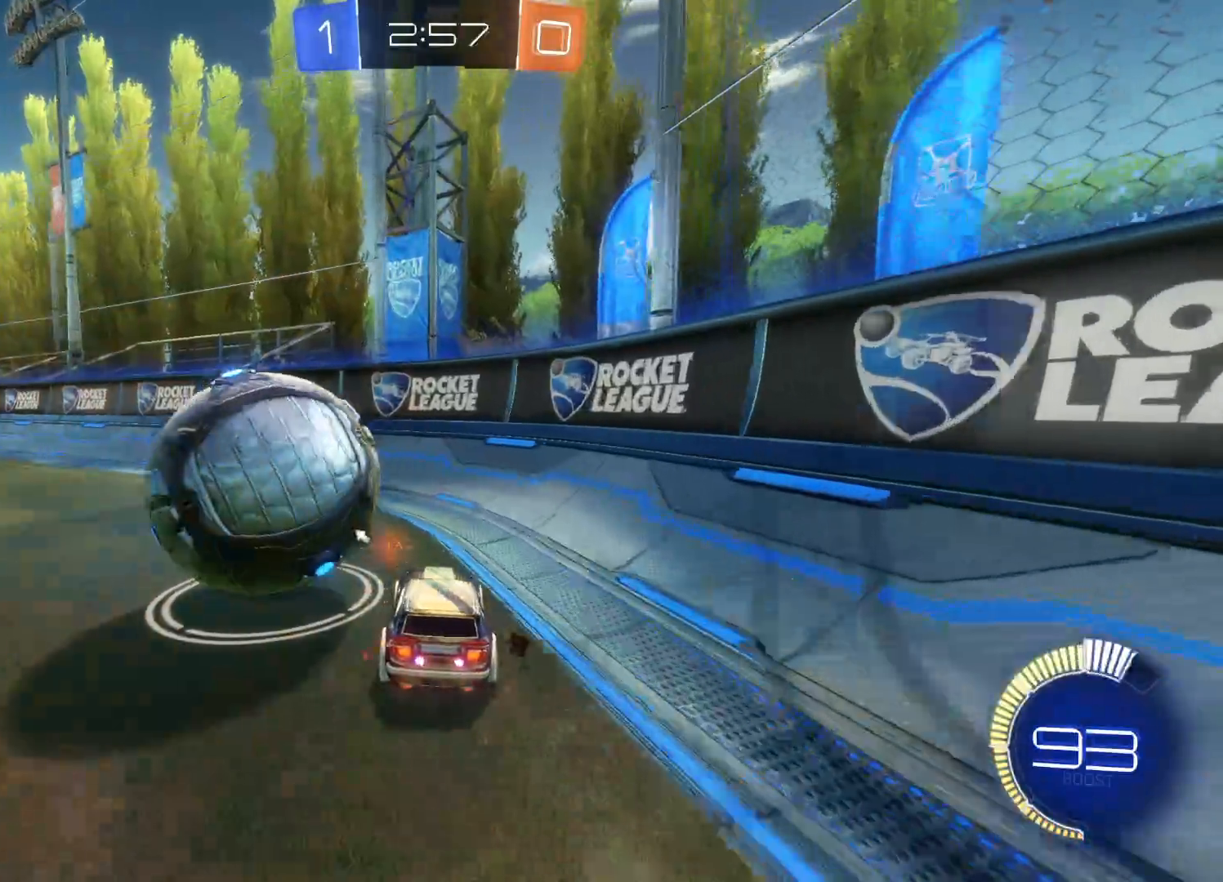
{"buttons": ["TRIANGLE", "R2"], "left_stick": "left", "right_stick": "center", "events": [[283, "CIRCLE", "down"], [317, "CIRCLE", "up"], [400, "TRIANGLE", "down"]]}
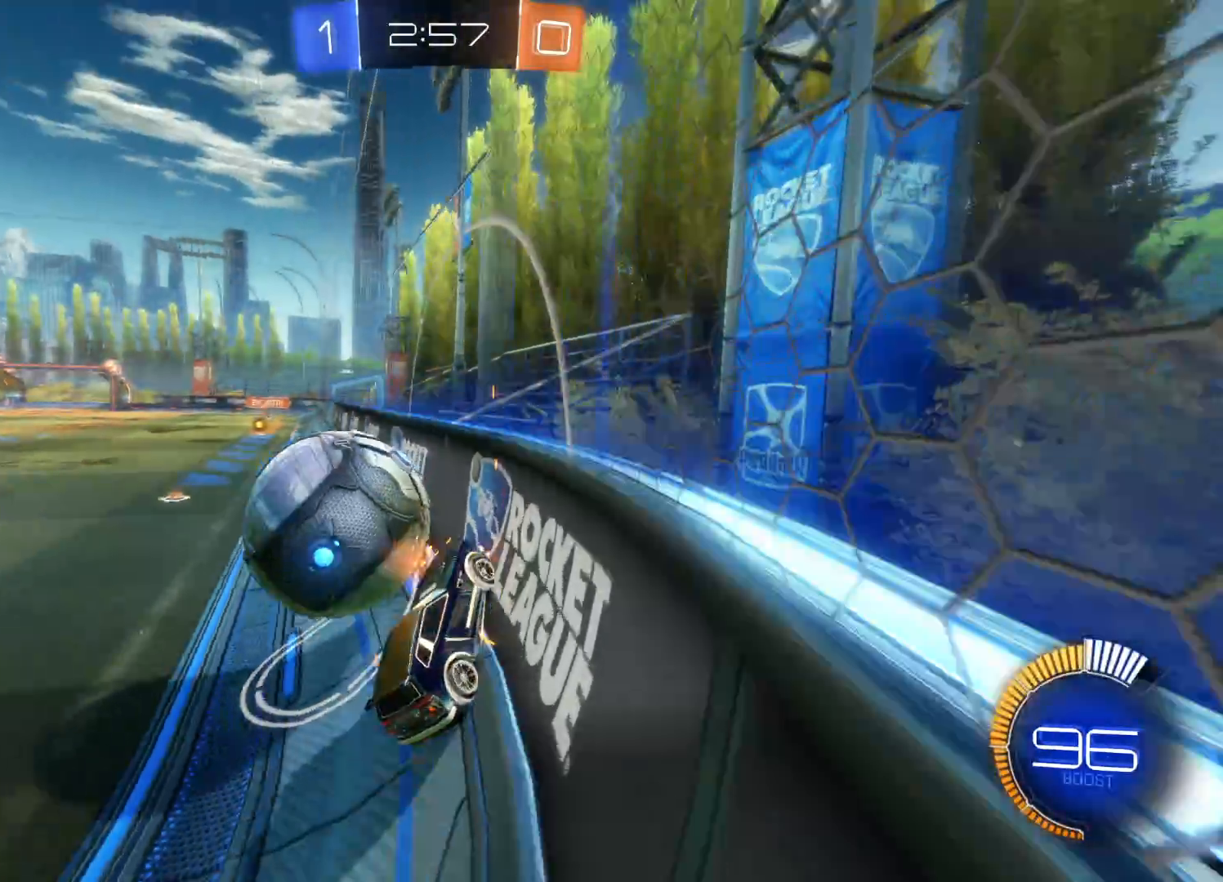
{"buttons": ["CIRCLE", "R2"], "left_stick": "left", "right_stick": "center", "events": [[17, "TRIANGLE", "up"], [50, "left_stick", "center"], [117, "CIRCLE", "down"], [200, "left_stick", "left"], [417, "left_stick", "center"], [483, "left_stick", "left"]]}
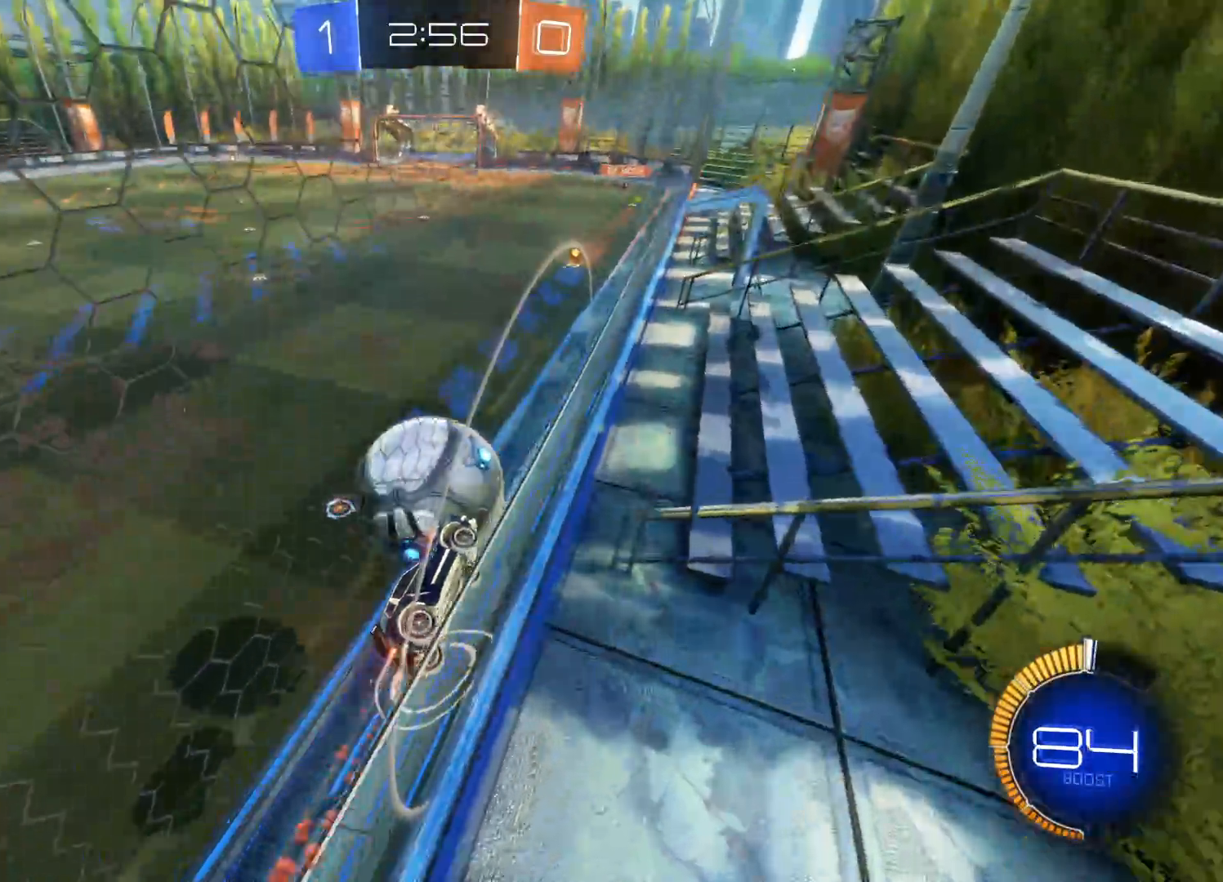
{"buttons": ["R2"], "left_stick": "center", "right_stick": "center", "events": [[83, "CIRCLE", "up"], [233, "left_stick", "center"]]}
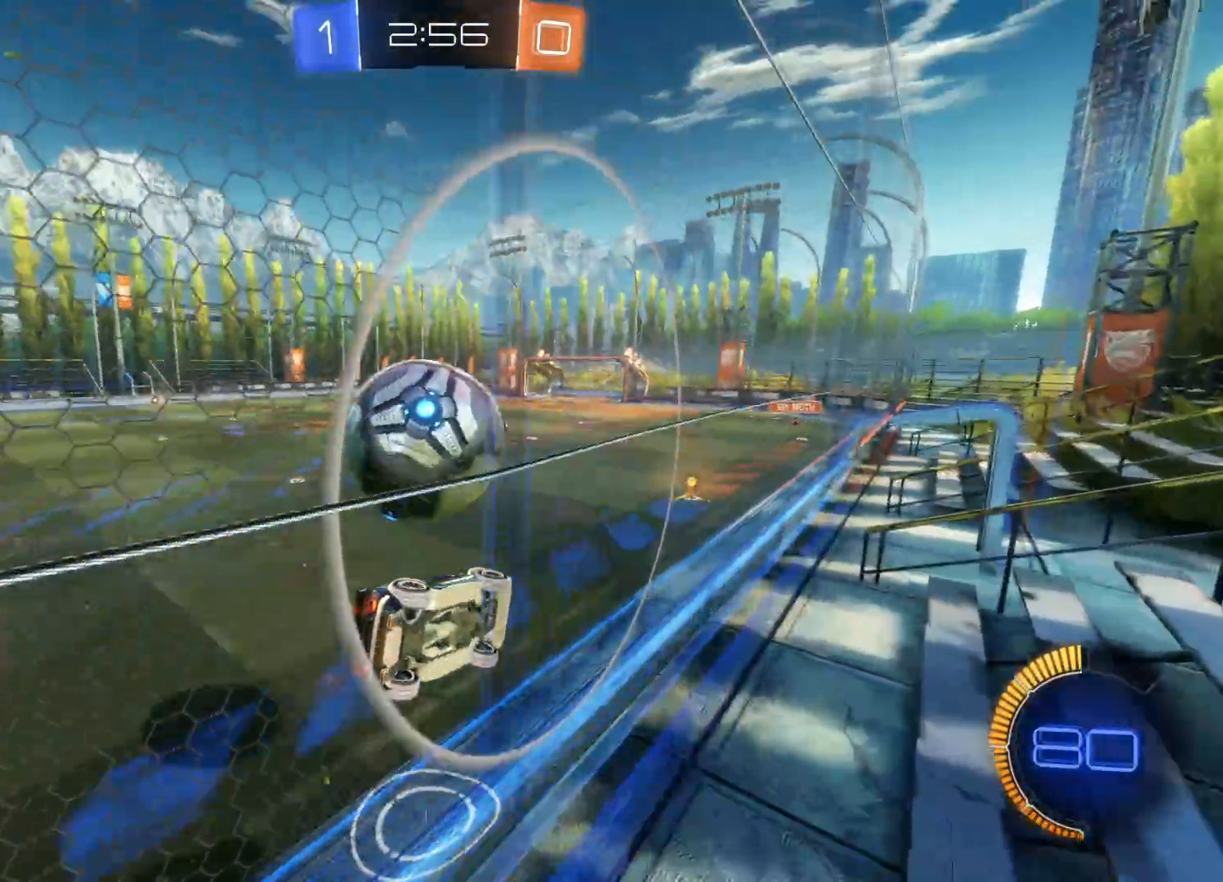
{"buttons": ["R2"], "left_stick": "center", "right_stick": "center", "events": []}
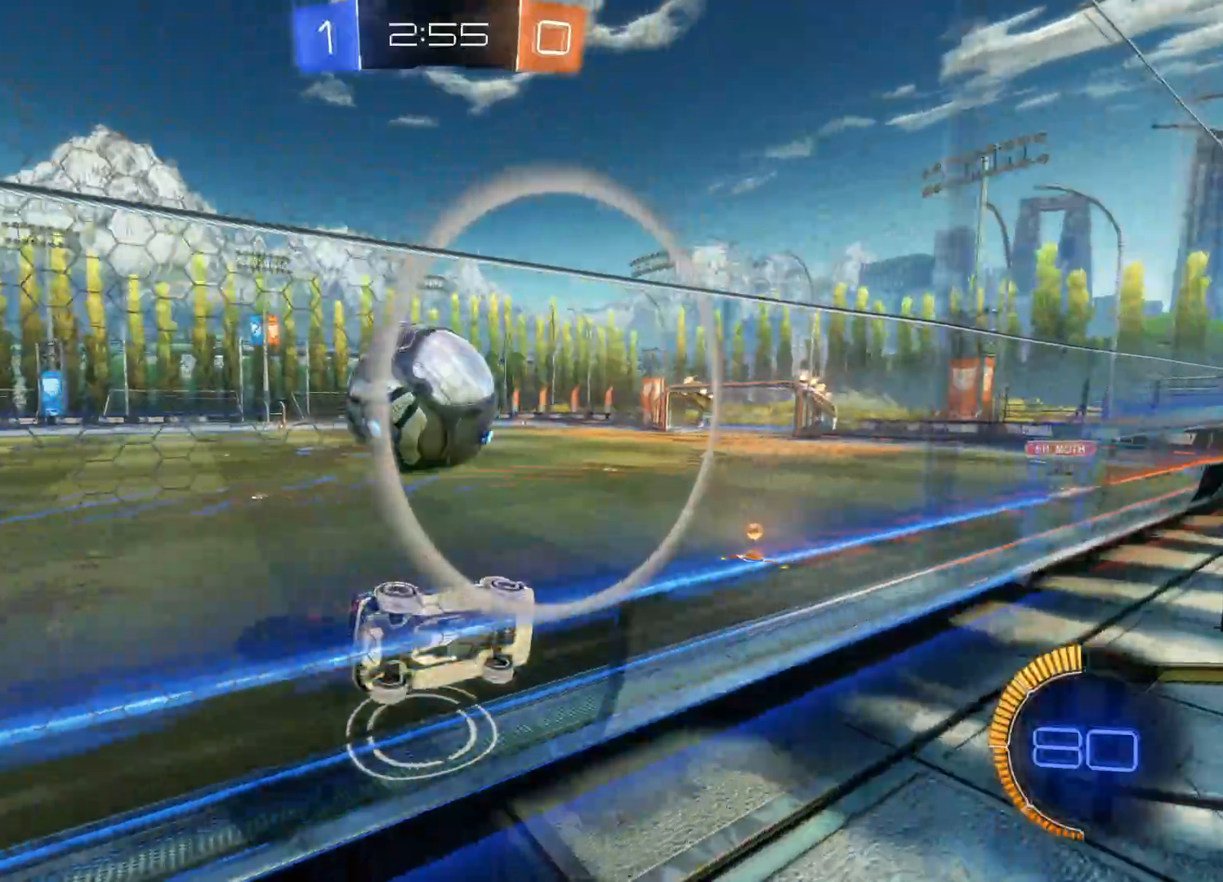
{"buttons": ["CIRCLE", "R2"], "left_stick": "left", "right_stick": "center", "events": [[17, "left_stick", "left"], [117, "CIRCLE", "down"], [200, "left_stick", "center"], [250, "left_stick", "left"]]}
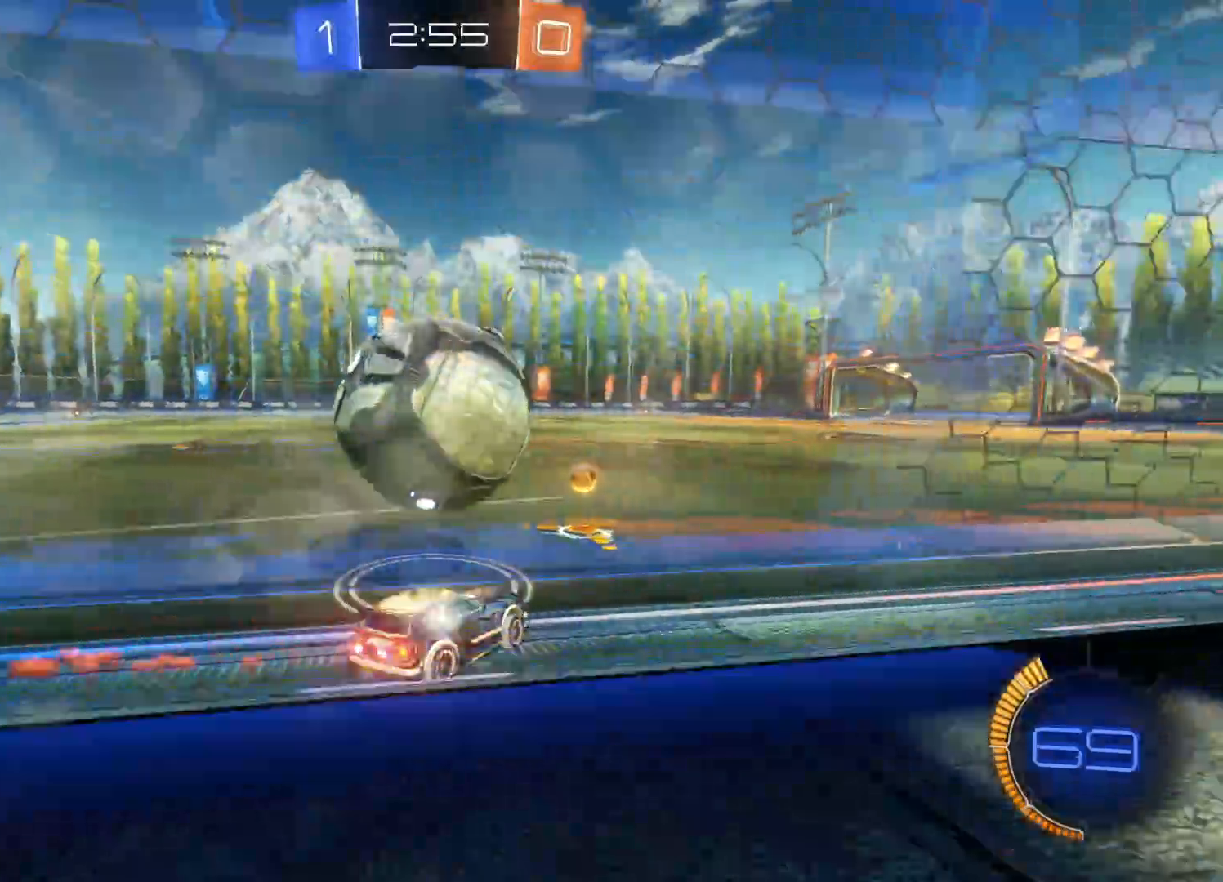
{"buttons": [], "left_stick": "right", "right_stick": "center", "events": [[50, "CIRCLE", "up"], [150, "R2", "up"], [217, "left_stick", "center"], [333, "left_stick", "right"]]}
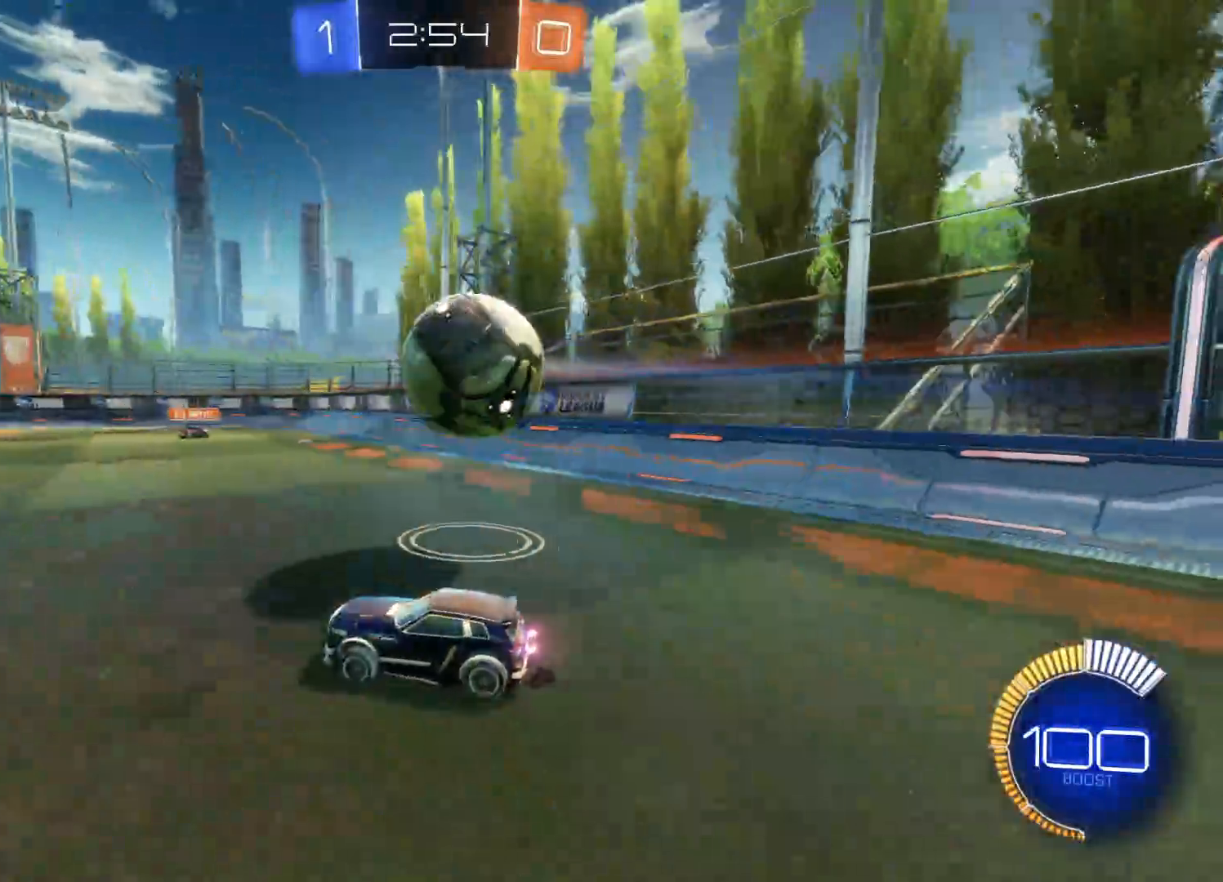
{"buttons": ["R2"], "left_stick": "down-left", "right_stick": "center", "events": [[33, "L2", "down"], [100, "R2", "down"], [150, "L2", "up"], [233, "CIRCLE", "down"], [333, "left_stick", "center"], [417, "left_stick", "down-left"], [450, "CIRCLE", "up"]]}
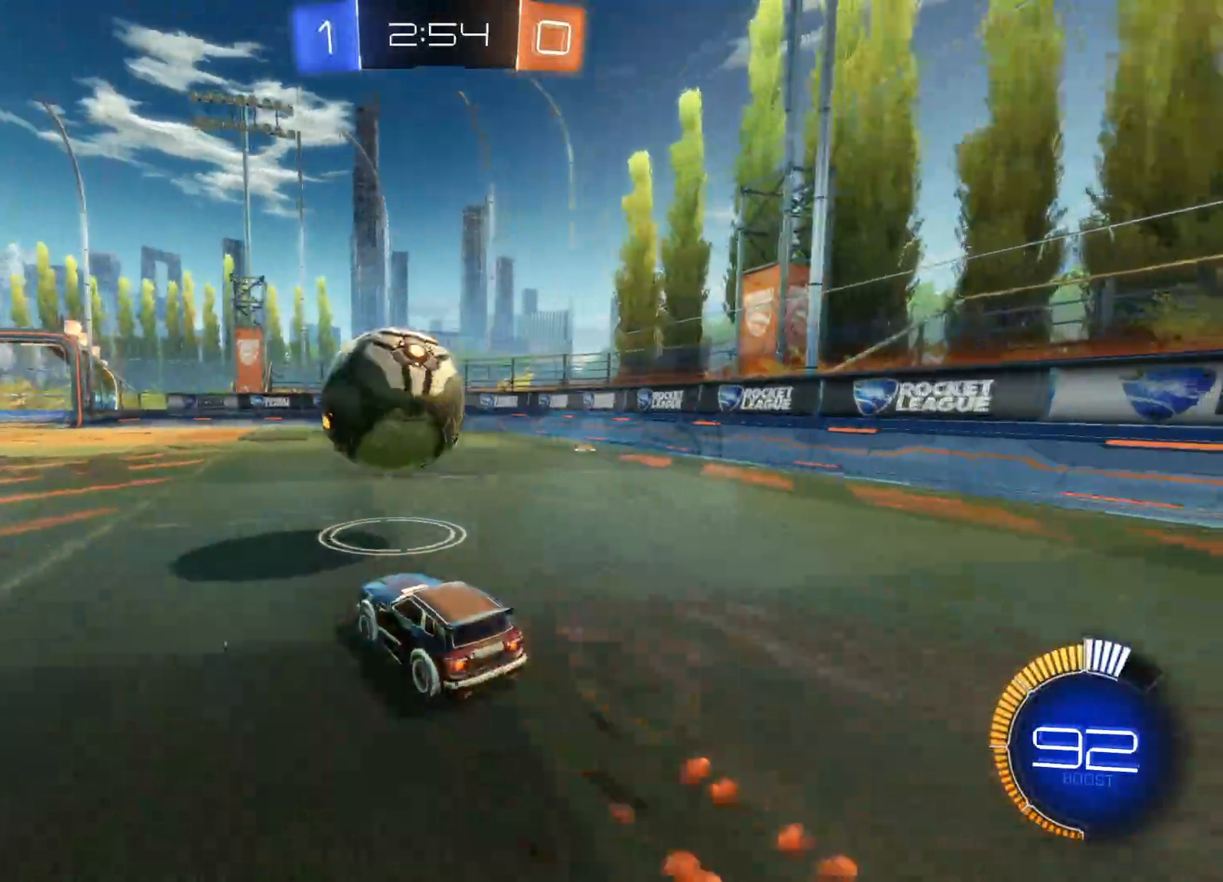
{"buttons": ["CIRCLE", "L1", "R2"], "left_stick": "up-left", "right_stick": "center", "events": [[33, "CIRCLE", "down"], [33, "CROSS", "down"], [50, "L1", "down"], [167, "left_stick", "left"], [183, "CIRCLE", "up"], [183, "CROSS", "up"], [233, "L3", "down"], [250, "CIRCLE", "down"], [250, "CROSS", "down"], [317, "left_stick", "up-left"], [333, "CROSS", "up"], [350, "CIRCLE", "up"], [400, "CIRCLE", "down"], [433, "CROSS", "down"], [467, "L3", "up"], [483, "CROSS", "up"]]}
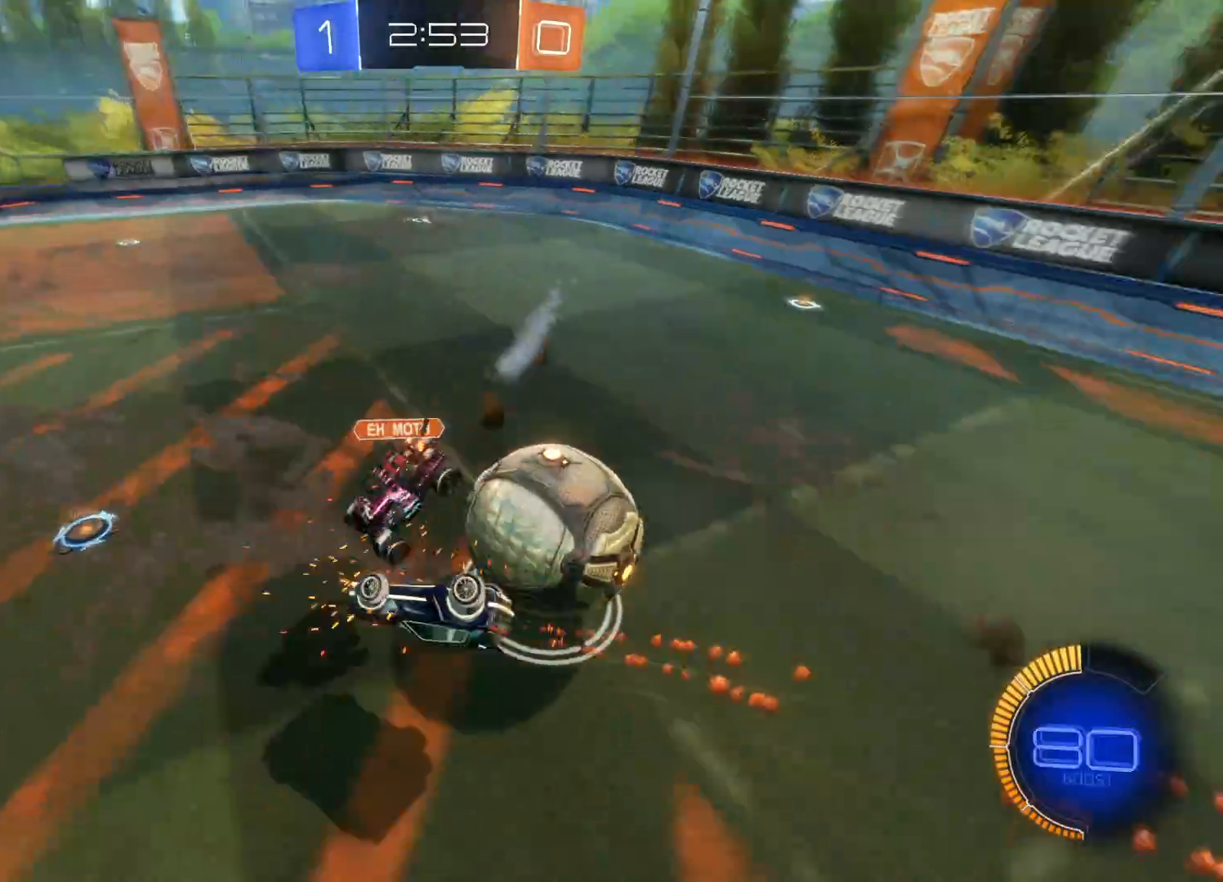
{"buttons": ["R2"], "left_stick": "up-left", "right_stick": "center", "events": [[17, "CIRCLE", "up"], [117, "L1", "up"]]}
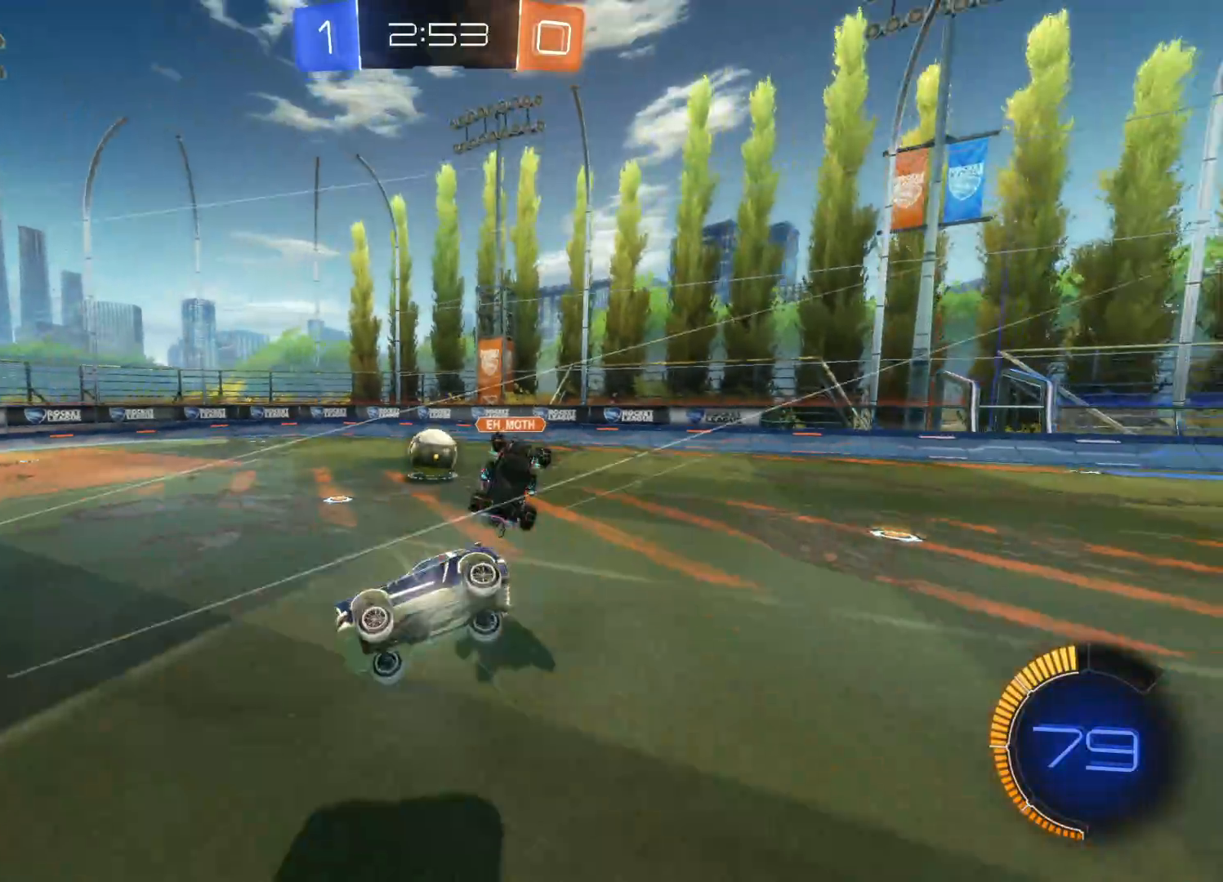
{"buttons": ["R2"], "left_stick": "right", "right_stick": "center", "events": [[33, "left_stick", "left"], [133, "left_stick", "center"], [183, "left_stick", "right"]]}
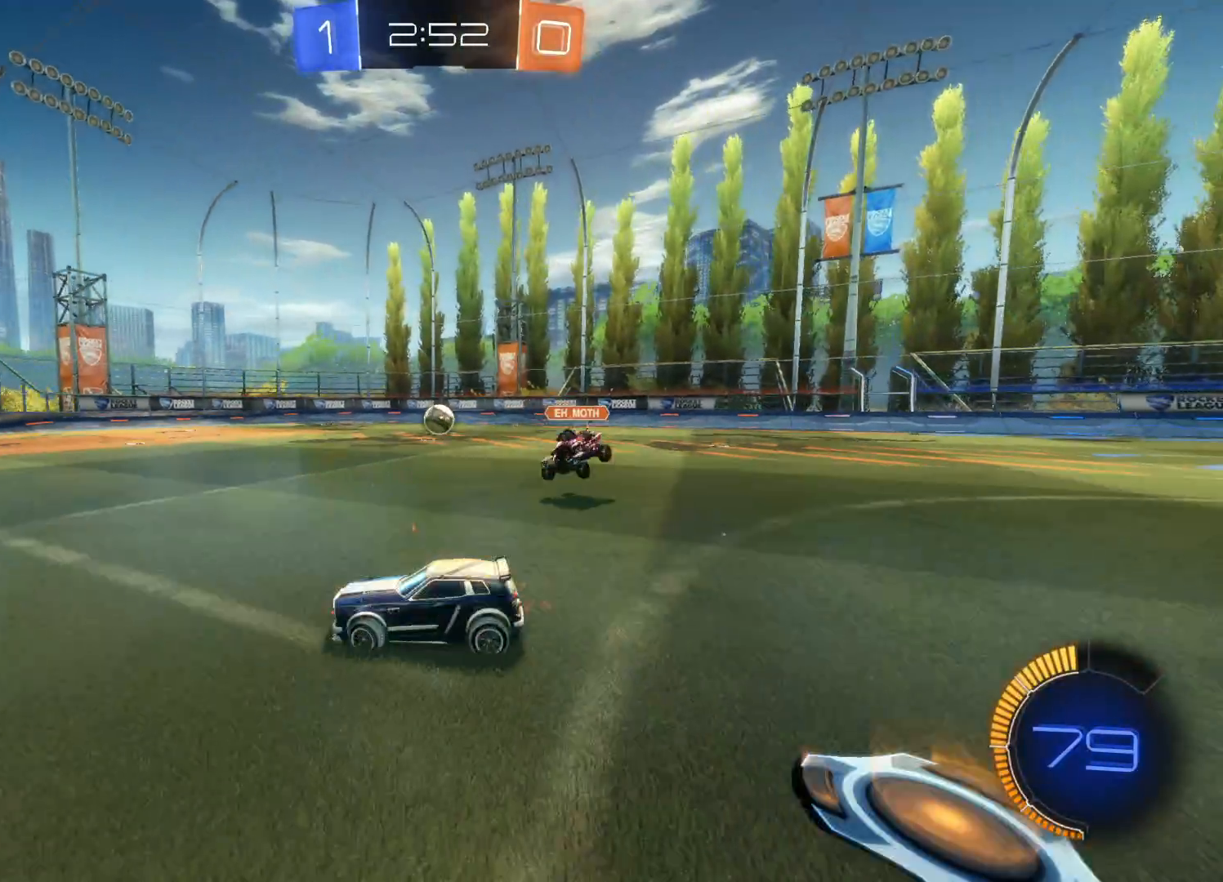
{"buttons": ["CIRCLE", "R2"], "left_stick": "right", "right_stick": "center", "events": [[33, "L1", "down"], [133, "CIRCLE", "down"], [133, "L1", "up"]]}
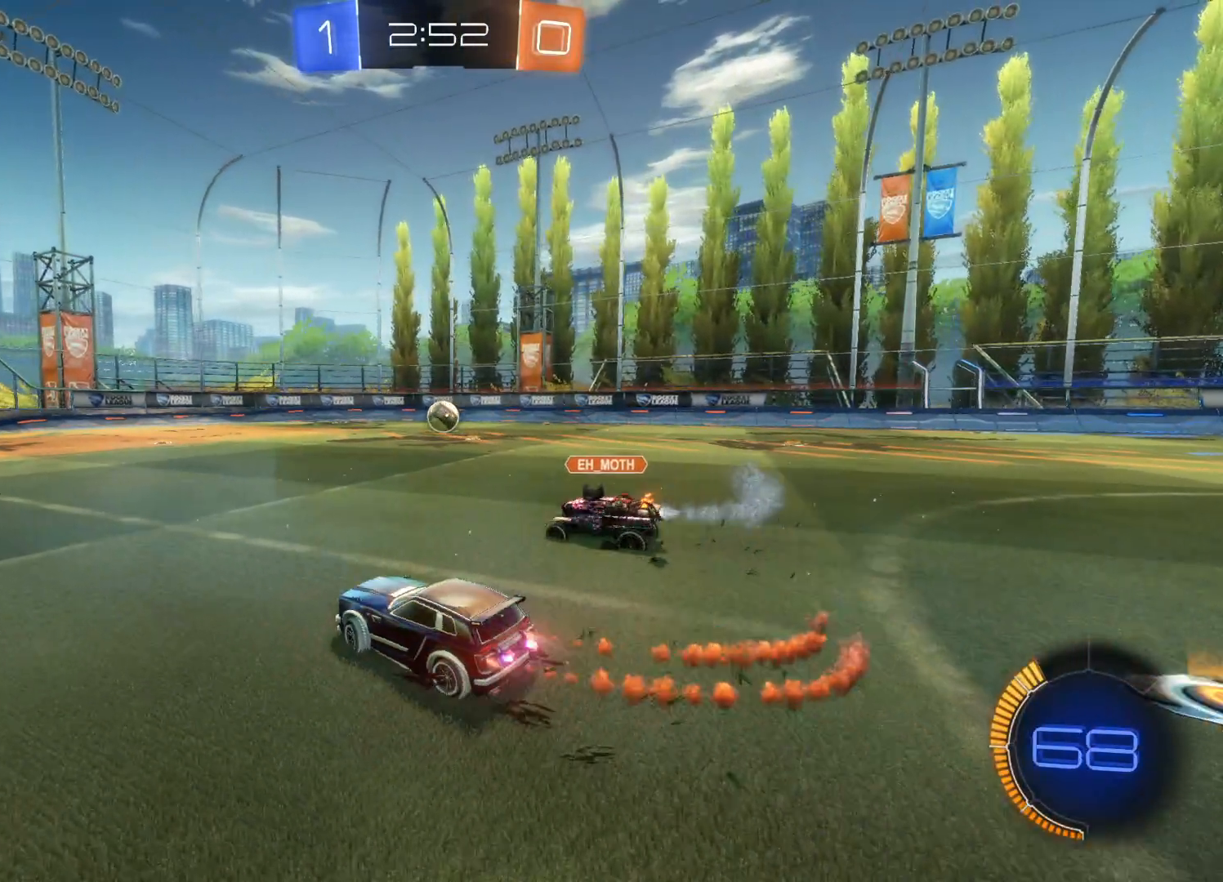
{"buttons": ["CIRCLE", "R2"], "left_stick": "left", "right_stick": "center", "events": [[350, "left_stick", "left"]]}
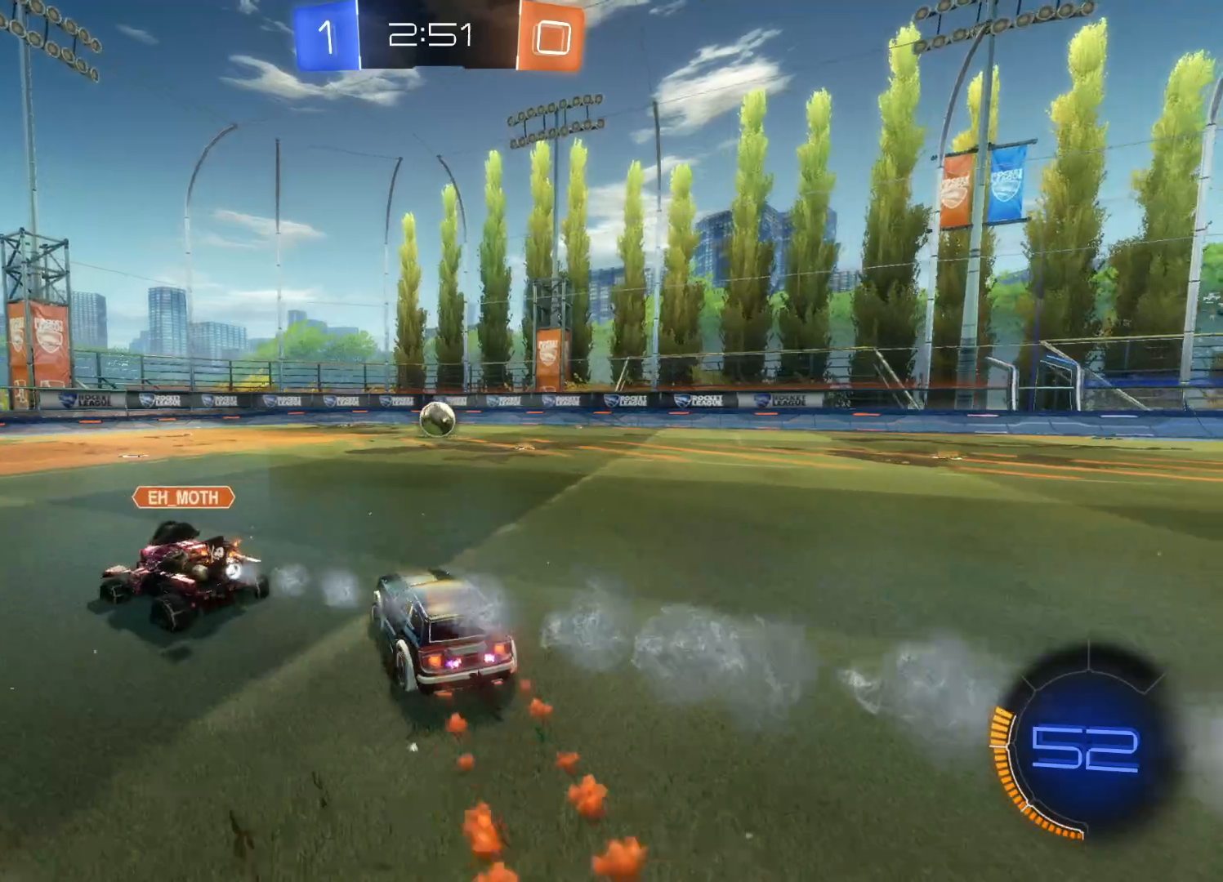
{"buttons": ["CIRCLE", "R2"], "left_stick": "center", "right_stick": "center", "events": [[150, "left_stick", "right"], [367, "left_stick", "center"]]}
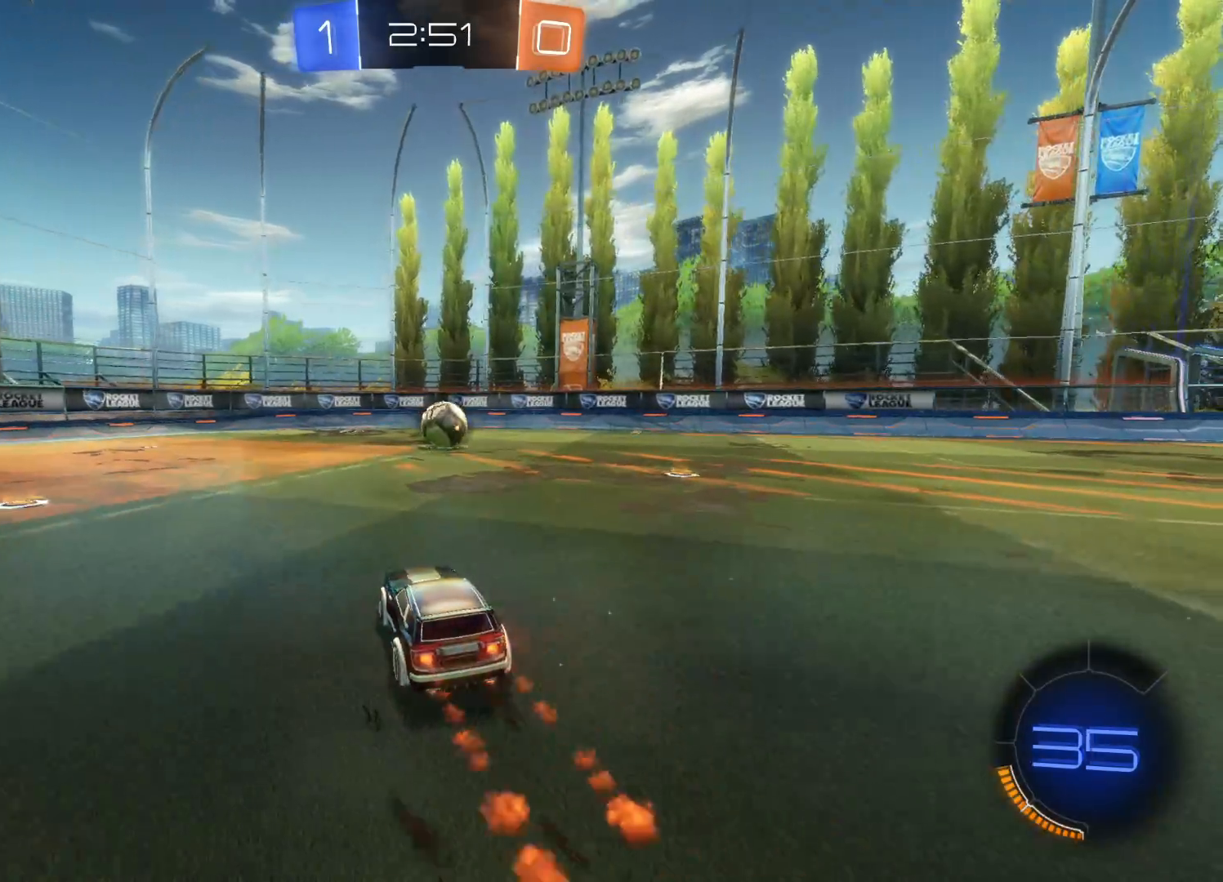
{"buttons": ["CIRCLE", "R2"], "left_stick": "right", "right_stick": "center", "events": [[200, "left_stick", "down-right"], [300, "left_stick", "center"], [500, "left_stick", "right"]]}
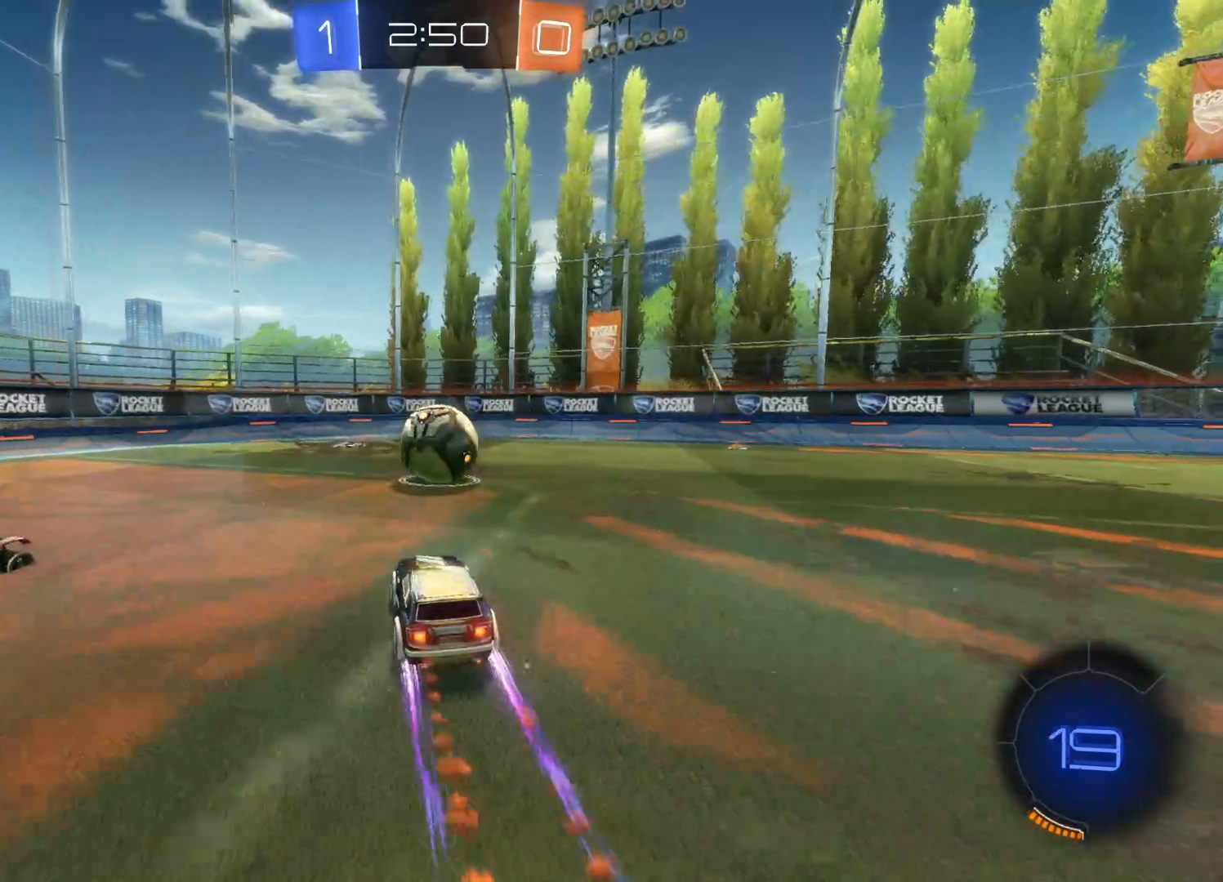
{"buttons": ["R2"], "left_stick": "right", "right_stick": "center", "events": [[250, "CIRCLE", "up"]]}
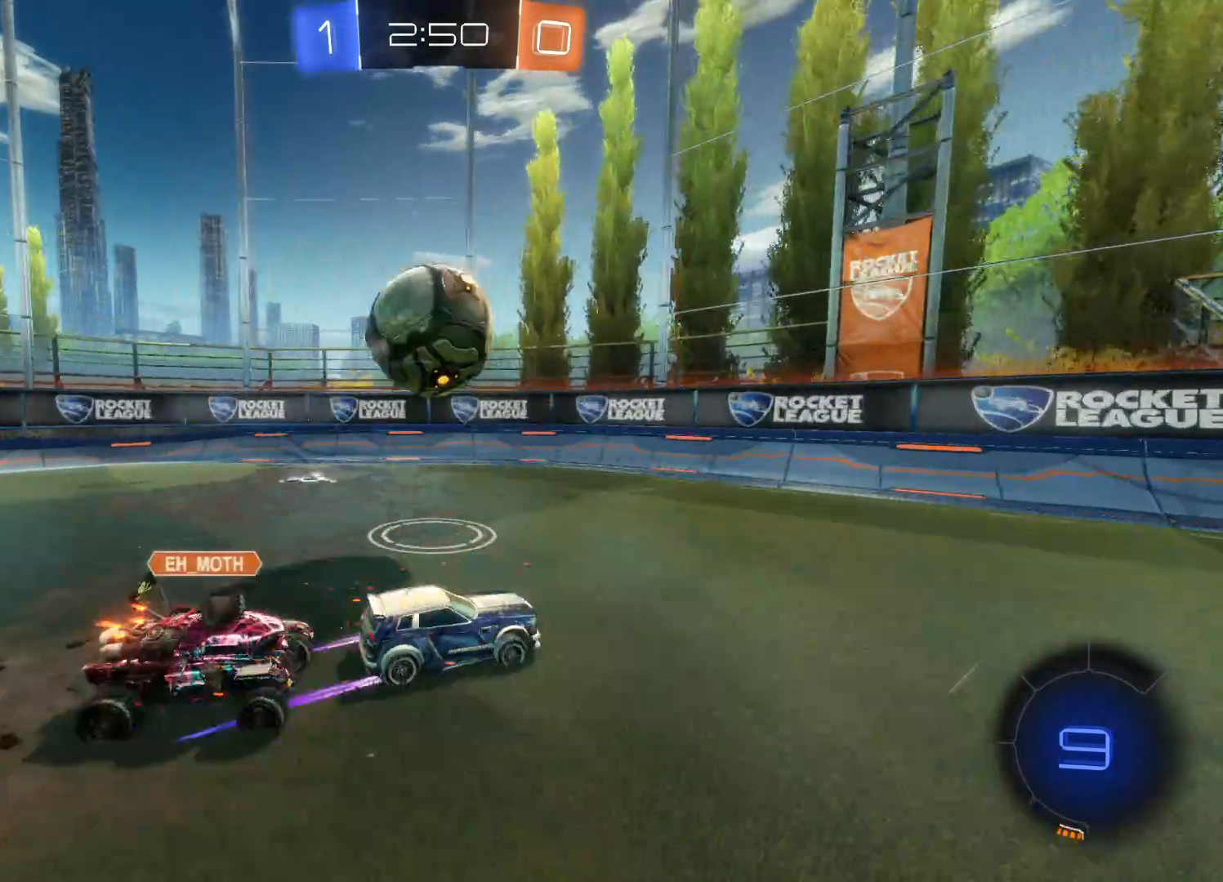
{"buttons": ["R2"], "left_stick": "left", "right_stick": "center", "events": [[67, "TRIANGLE", "down"], [200, "TRIANGLE", "up"], [450, "left_stick", "left"]]}
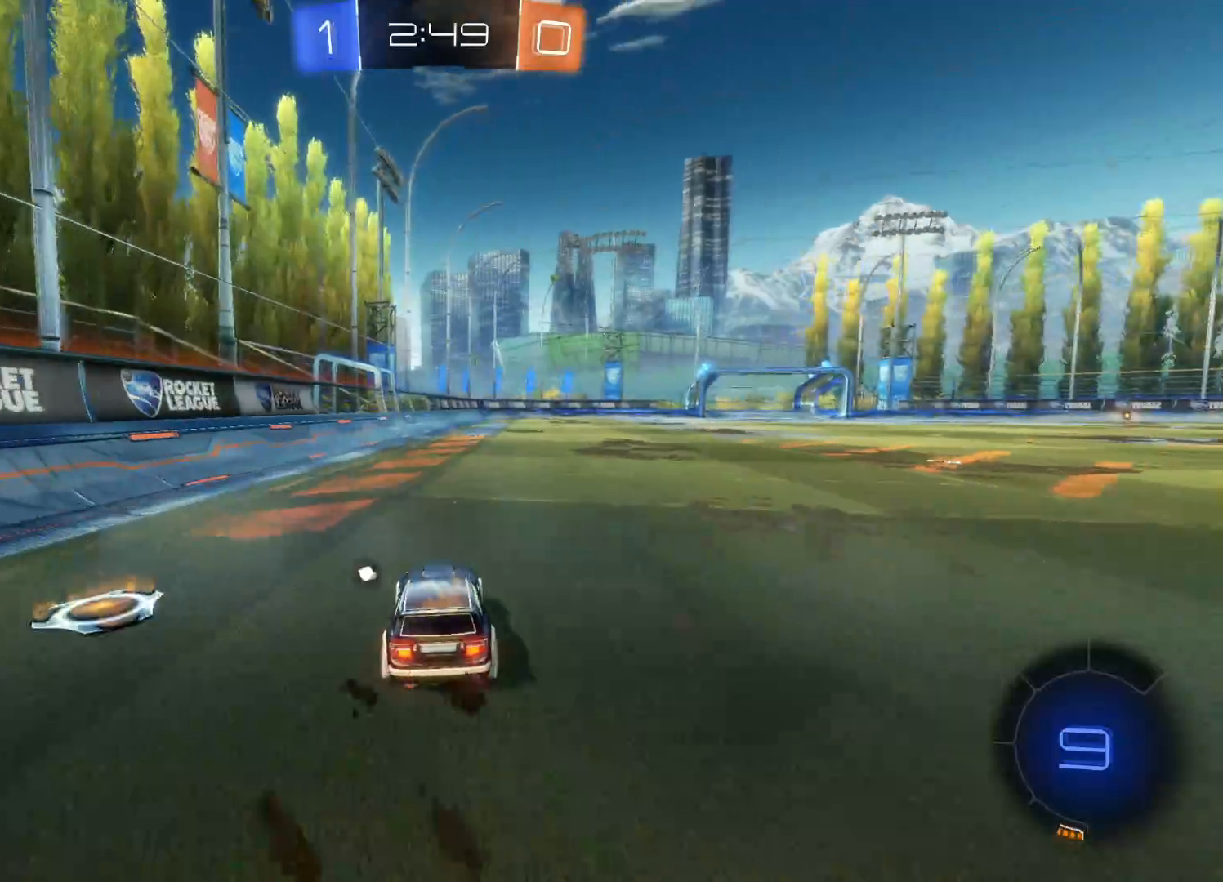
{"buttons": ["L1", "R2"], "left_stick": "right", "right_stick": "center", "events": [[117, "TRIANGLE", "down"], [167, "left_stick", "right"], [233, "TRIANGLE", "up"], [483, "L1", "down"]]}
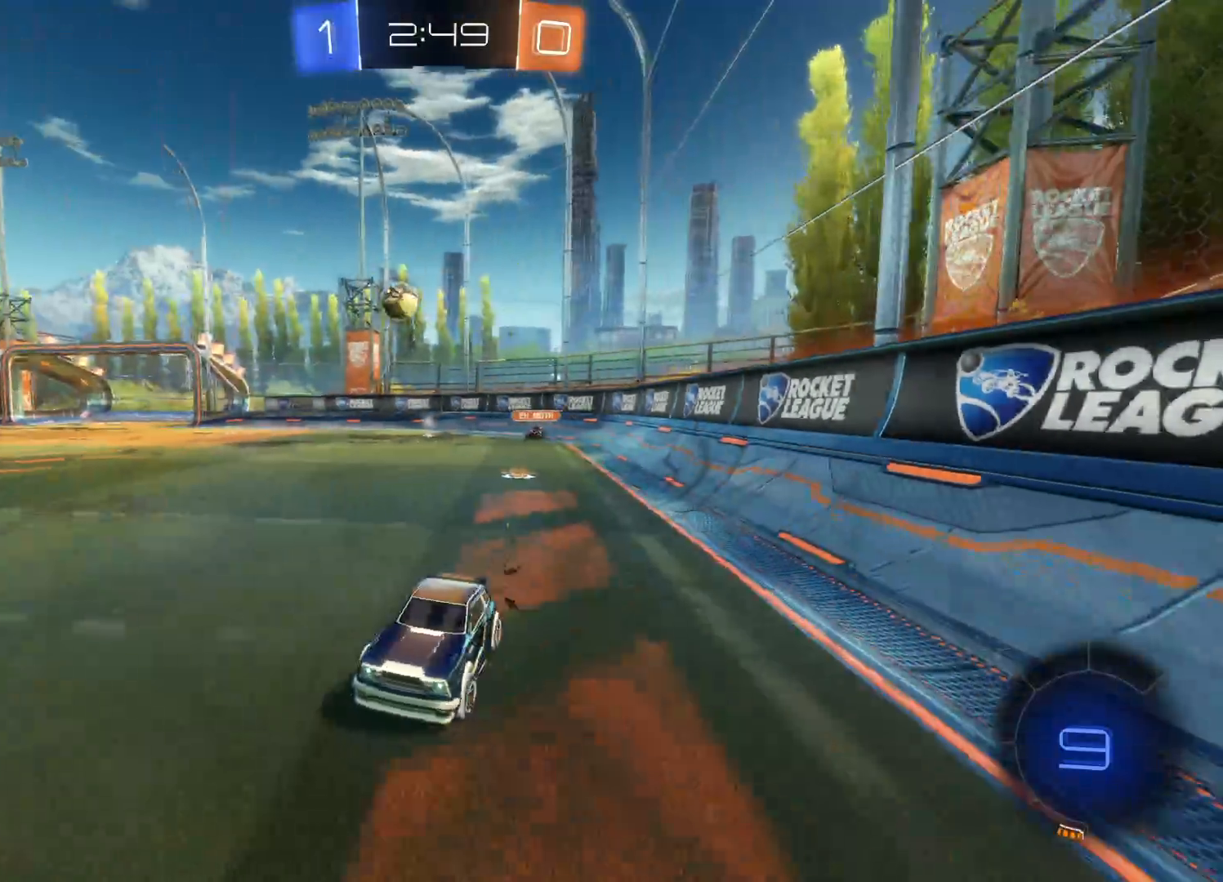
{"buttons": ["TRIANGLE", "R2"], "left_stick": "right", "right_stick": "center", "events": [[67, "L1", "up"], [467, "TRIANGLE", "down"]]}
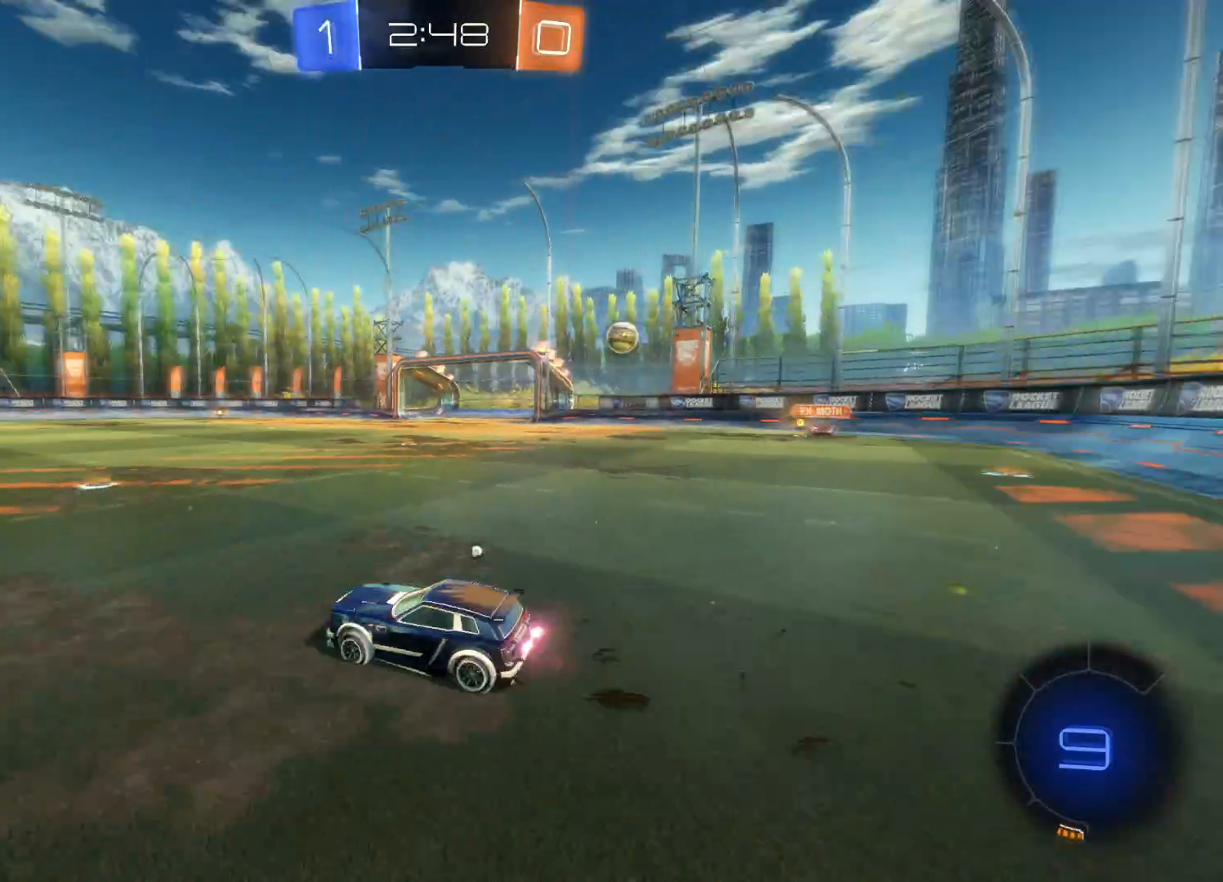
{"buttons": ["TRIANGLE", "R2"], "left_stick": "center", "right_stick": "center", "events": [[67, "left_stick", "center"], [83, "TRIANGLE", "up"], [300, "left_stick", "right"], [417, "TRIANGLE", "down"], [467, "left_stick", "center"]]}
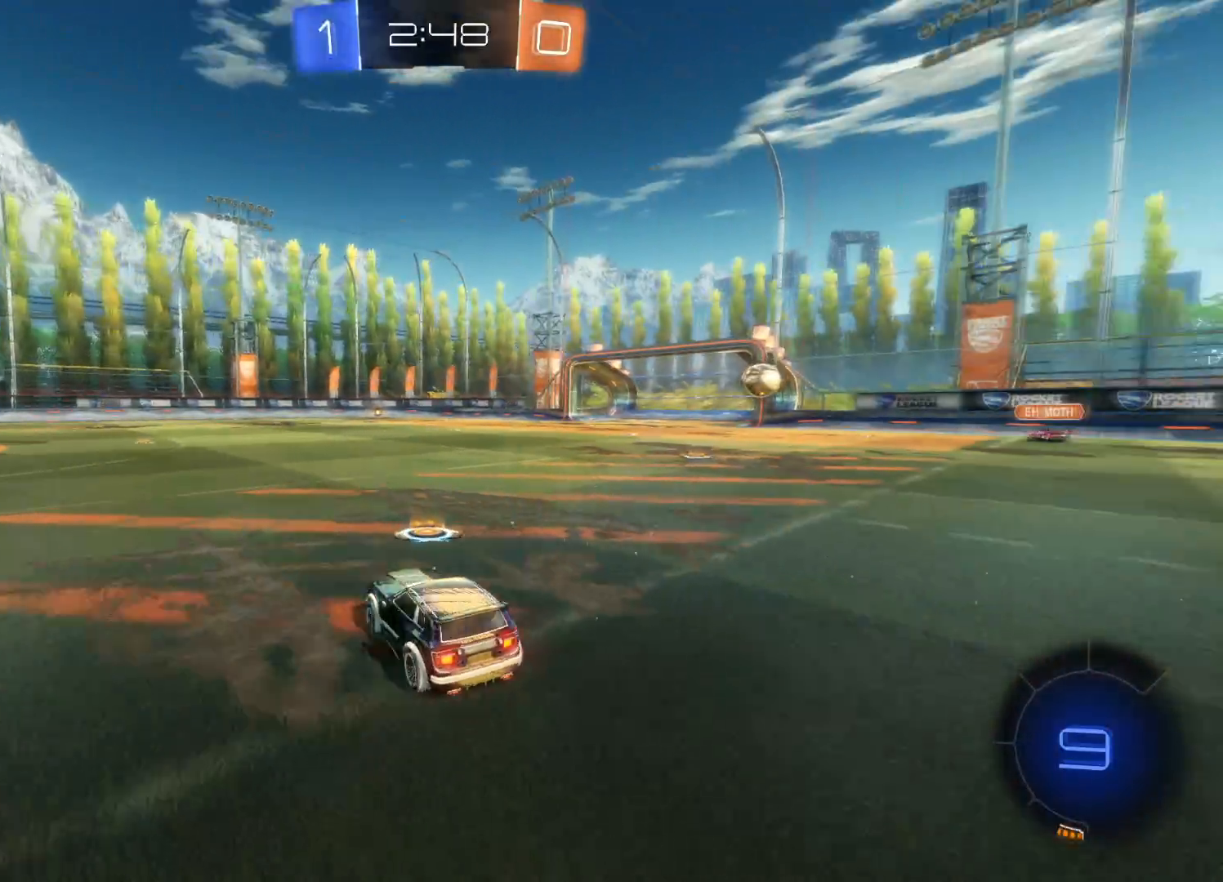
{"buttons": ["R2"], "left_stick": "down-left", "right_stick": "center", "events": [[33, "TRIANGLE", "up"], [500, "left_stick", "down-left"]]}
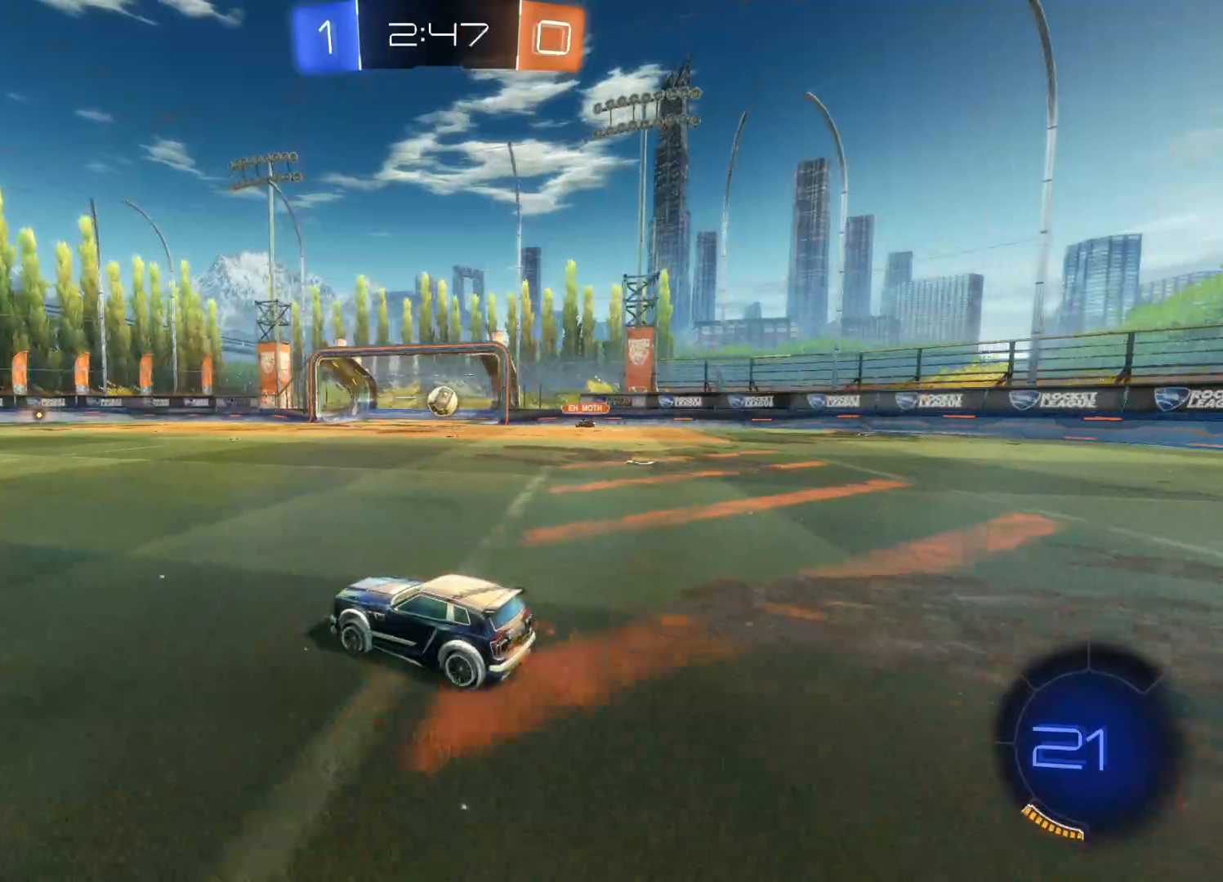
{"buttons": ["CROSS", "R2"], "left_stick": "up", "right_stick": "center", "events": [[67, "TRIANGLE", "down"], [133, "left_stick", "center"], [167, "TRIANGLE", "up"], [217, "left_stick", "up"], [267, "CROSS", "down"], [367, "CROSS", "up"], [417, "CROSS", "down"]]}
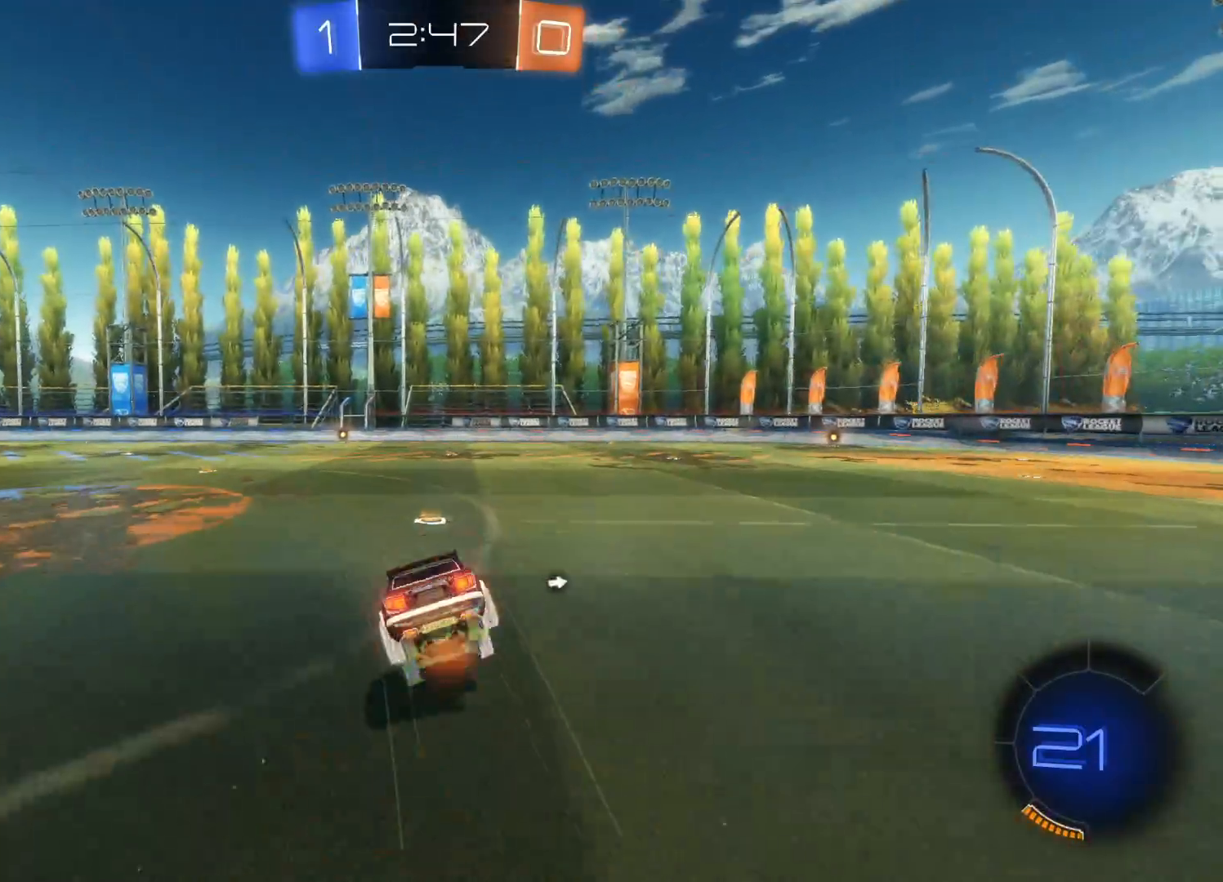
{"buttons": ["R2"], "left_stick": "center", "right_stick": "center", "events": [[17, "CROSS", "up"], [67, "left_stick", "center"], [83, "TRIANGLE", "down"], [233, "TRIANGLE", "up"]]}
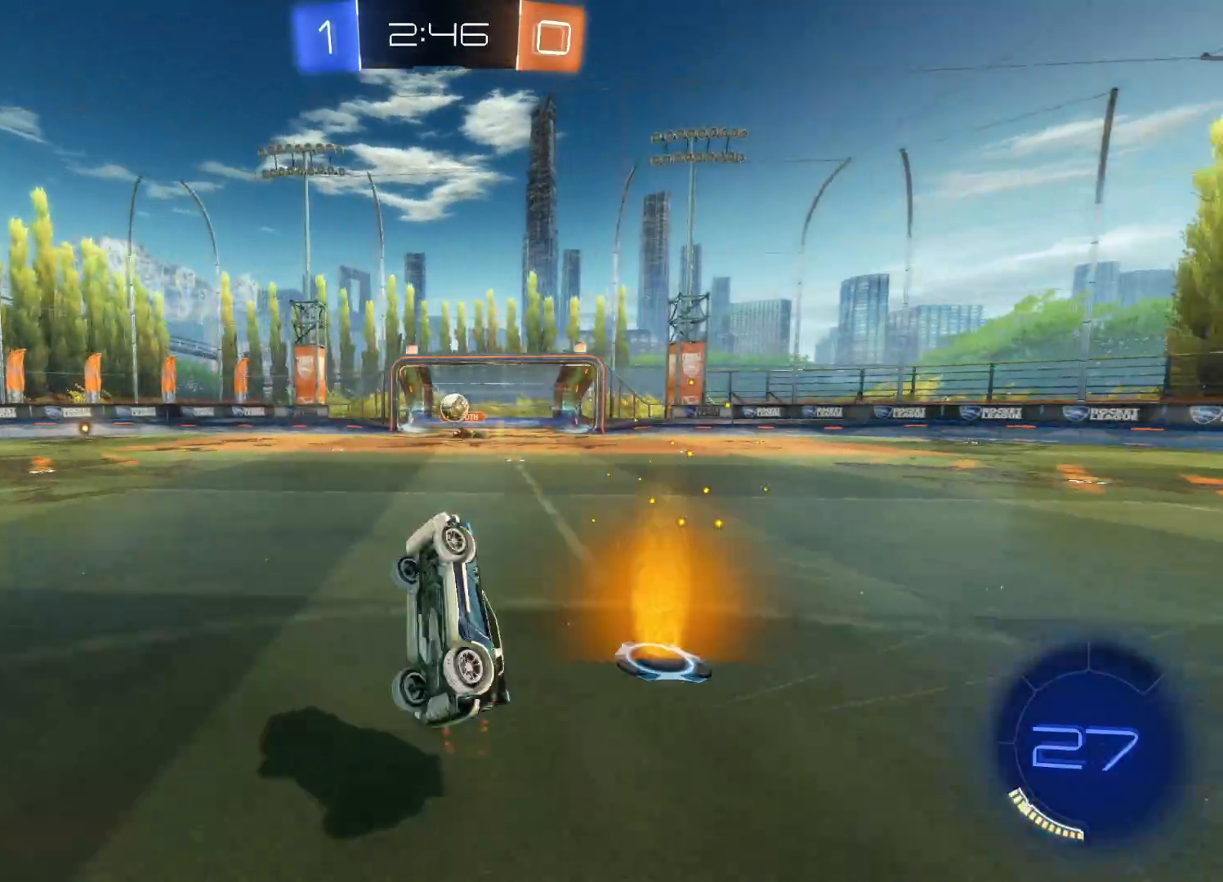
{"buttons": ["R2"], "left_stick": "left", "right_stick": "center", "events": [[433, "left_stick", "left"]]}